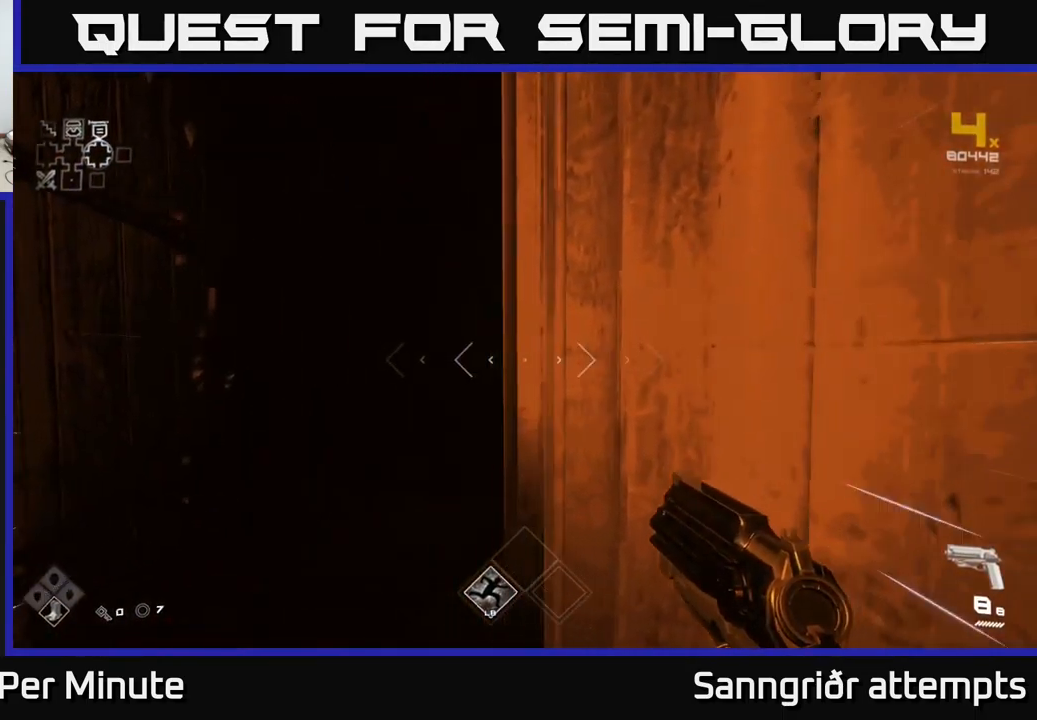
Gameplay with a controller (Xbox layout); each line is a JSON object with the inputs held at the frame after it. "events" lists button and stick changes between this image and that frame as [ms after this image, input, new state], when the widget could be followed in between.
{"buttons": ["L1"], "left_stick": "up", "right_stick": "center", "events": [[117, "L1", "up"], [217, "left_stick", "up"], [267, "L1", "down"]]}
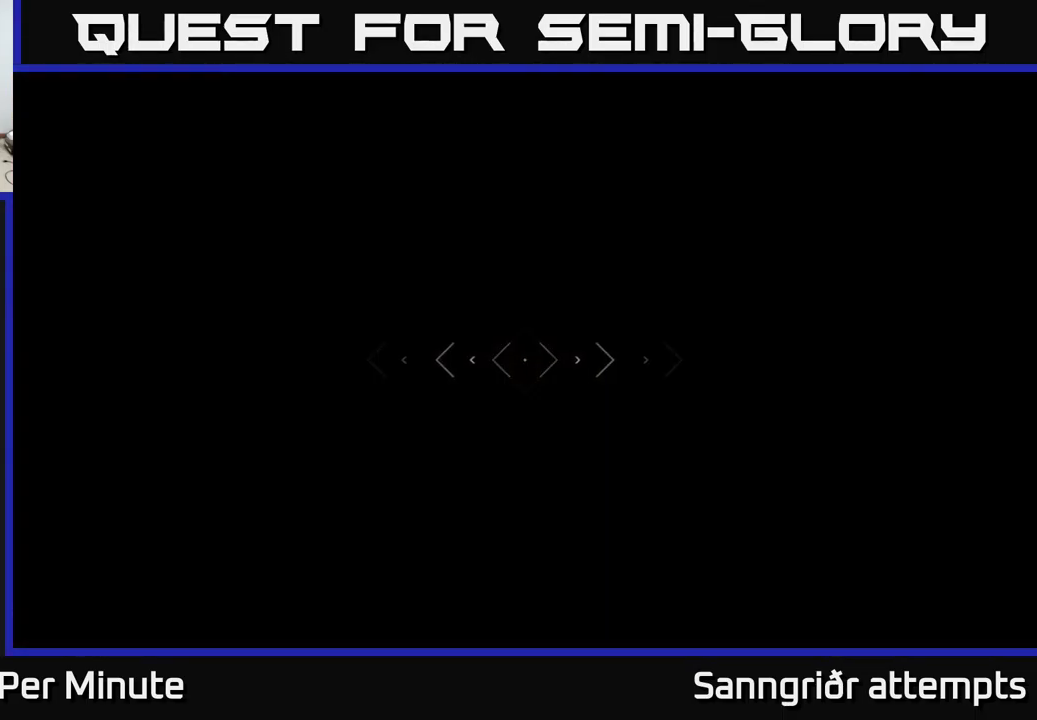
{"buttons": ["L1"], "left_stick": "up", "right_stick": "center", "events": []}
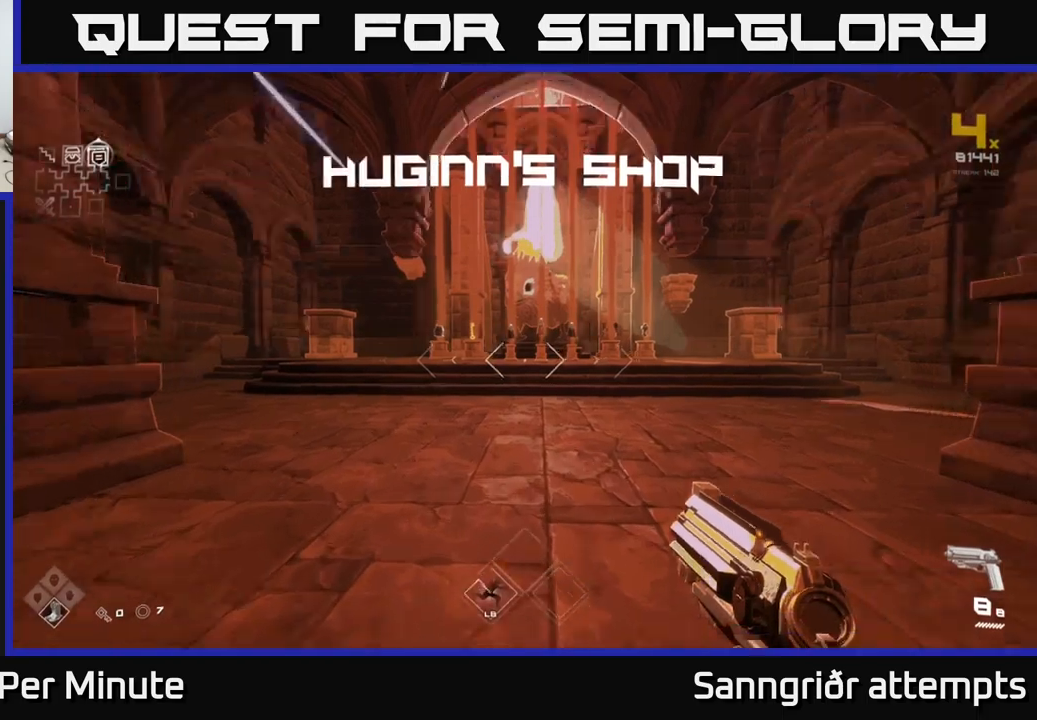
{"buttons": ["L1"], "left_stick": "up", "right_stick": "center", "events": [[234, "left_stick", "up-right"], [467, "left_stick", "up"]]}
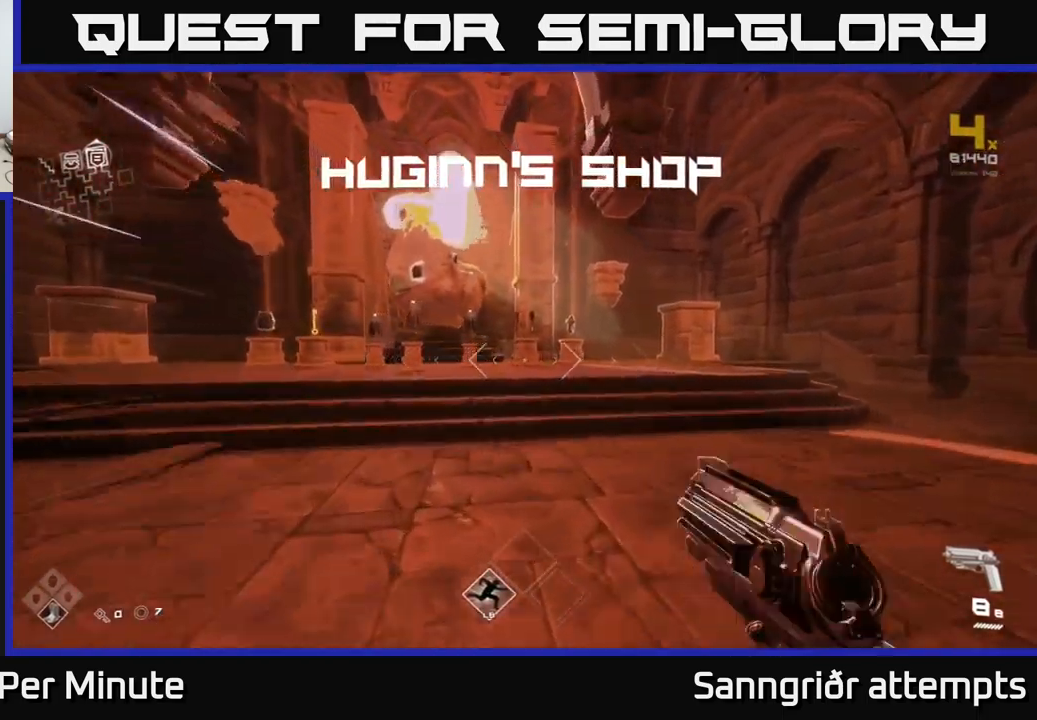
{"buttons": ["L1"], "left_stick": "up", "right_stick": "center", "events": []}
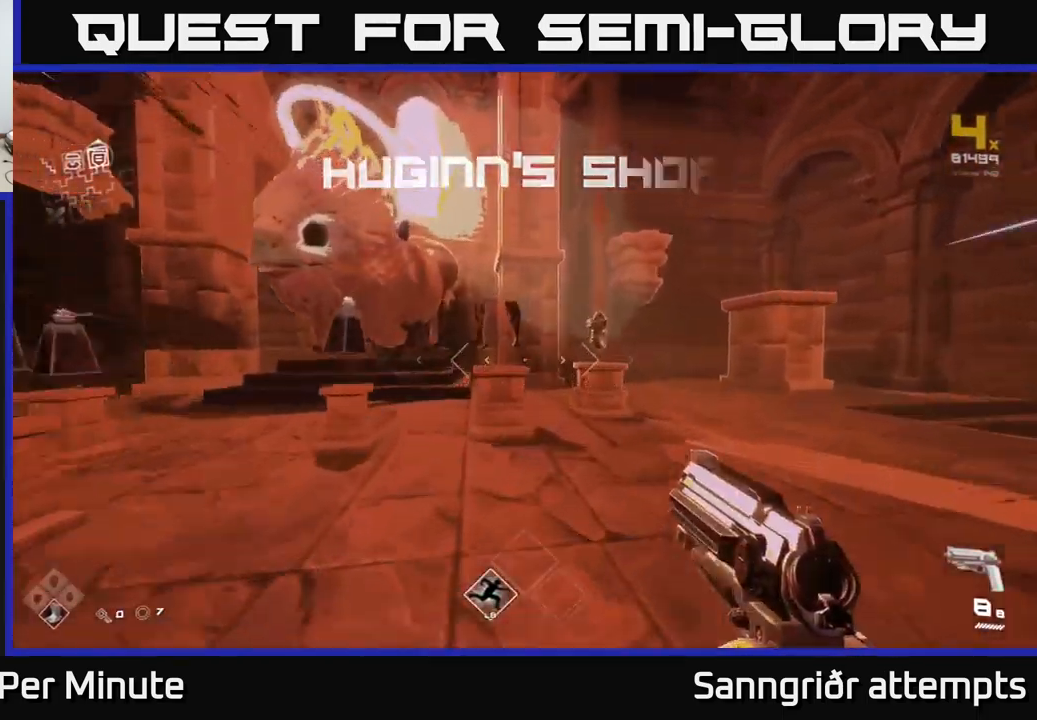
{"buttons": [], "left_stick": "center", "right_stick": "center", "events": [[184, "right_stick", "down"], [267, "L1", "up"], [284, "right_stick", "center"], [300, "left_stick", "center"]]}
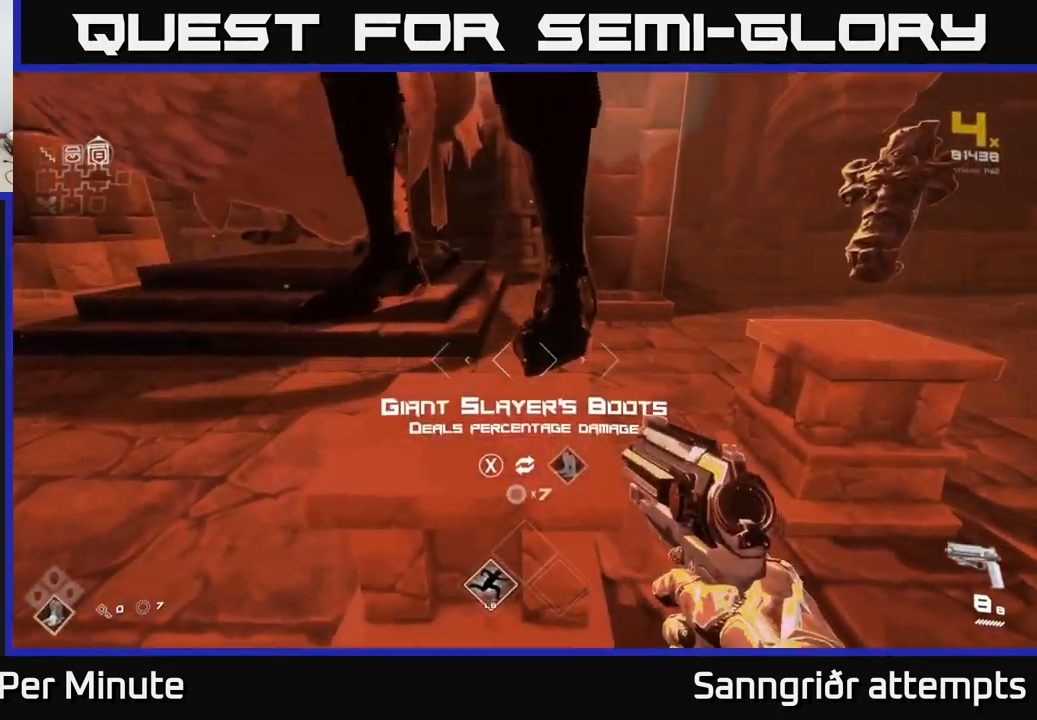
{"buttons": [], "left_stick": "right", "right_stick": "center", "events": [[350, "left_stick", "right"]]}
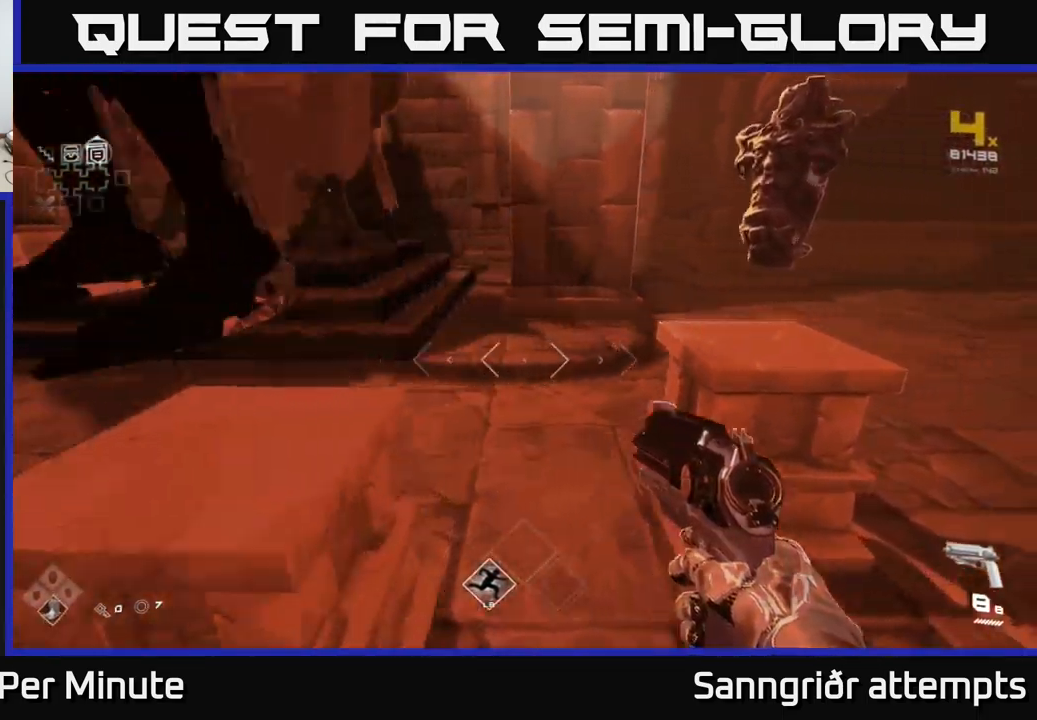
{"buttons": [], "left_stick": "right", "right_stick": "center", "events": [[50, "right_stick", "left"], [67, "left_stick", "up"], [134, "left_stick", "center"], [217, "right_stick", "center"], [334, "left_stick", "down"], [484, "left_stick", "right"]]}
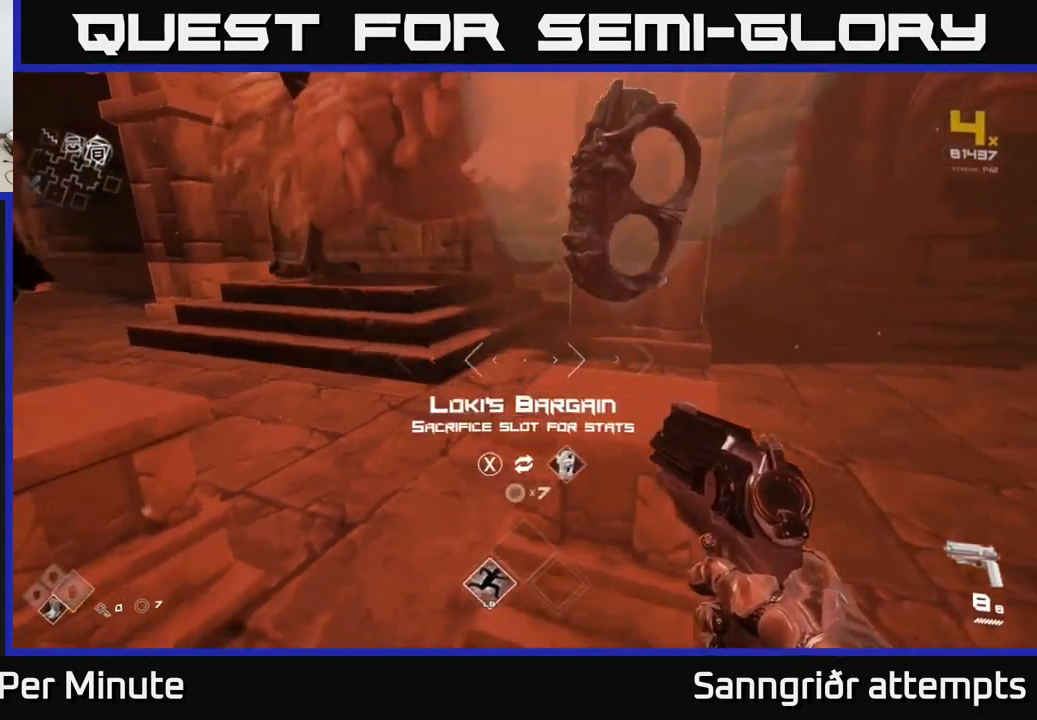
{"buttons": [], "left_stick": "center", "right_stick": "center", "events": [[50, "left_stick", "center"], [334, "left_stick", "up"], [417, "left_stick", "center"]]}
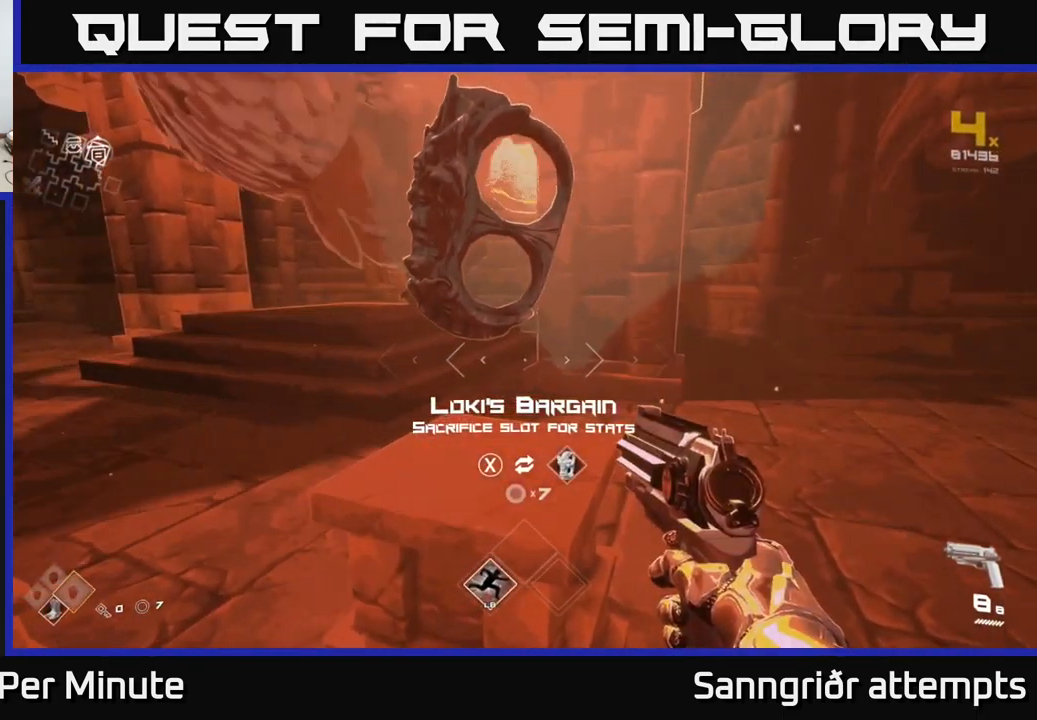
{"buttons": [], "left_stick": "center", "right_stick": "center", "events": []}
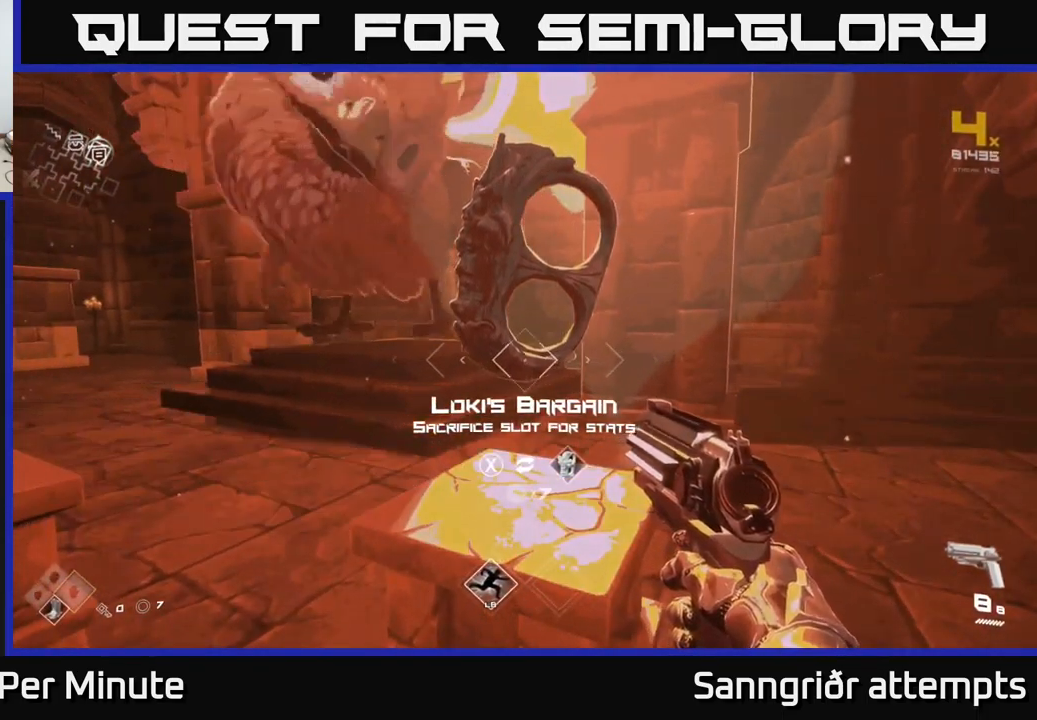
{"buttons": [], "left_stick": "up-left", "right_stick": "left", "events": [[100, "X", "down"], [150, "X", "up"], [184, "left_stick", "down-left"], [300, "right_stick", "left"], [500, "left_stick", "up-left"]]}
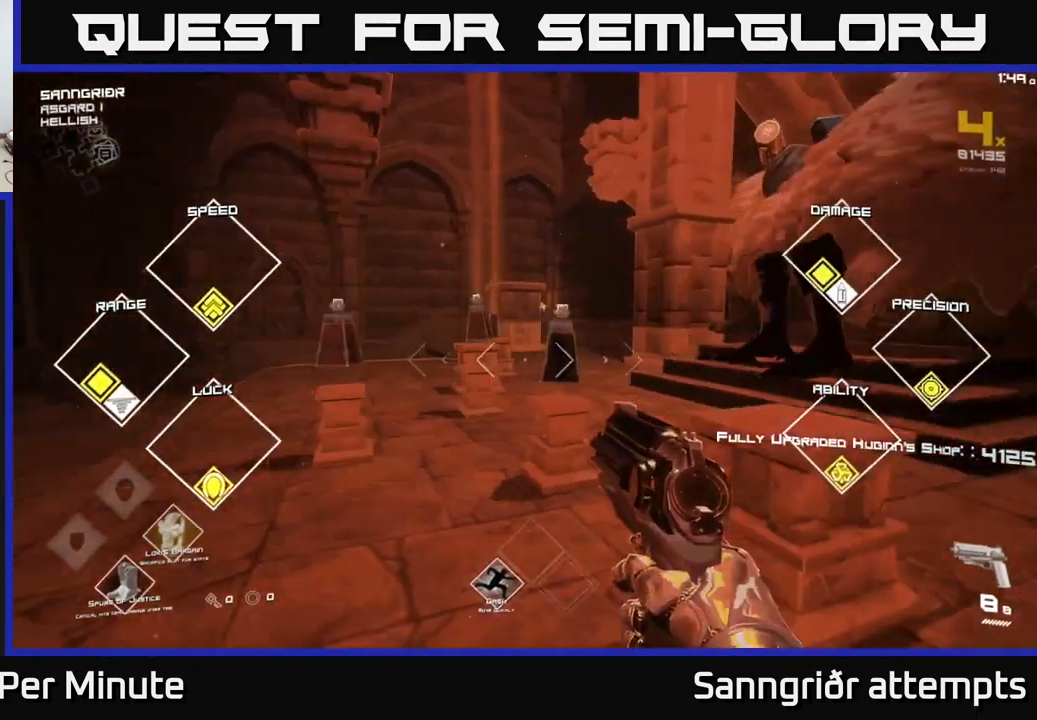
{"buttons": ["L1"], "left_stick": "up", "right_stick": "center", "events": [[300, "left_stick", "up"], [434, "L1", "down"], [434, "right_stick", "center"]]}
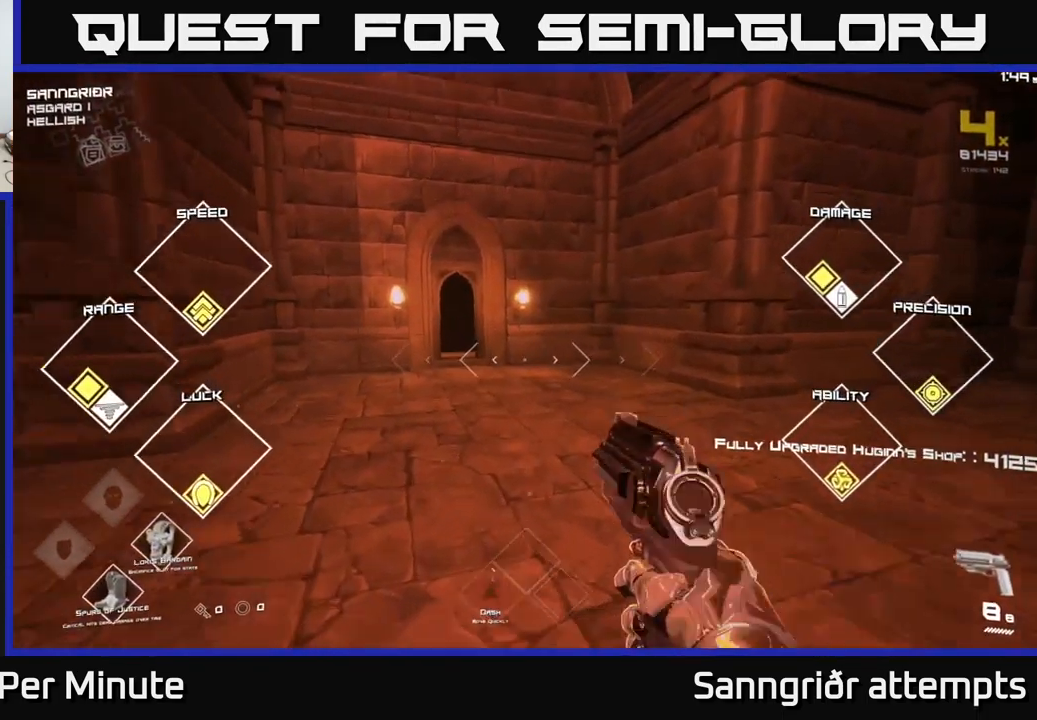
{"buttons": ["L1"], "left_stick": "up", "right_stick": "center", "events": [[317, "right_stick", "left"], [400, "right_stick", "center"]]}
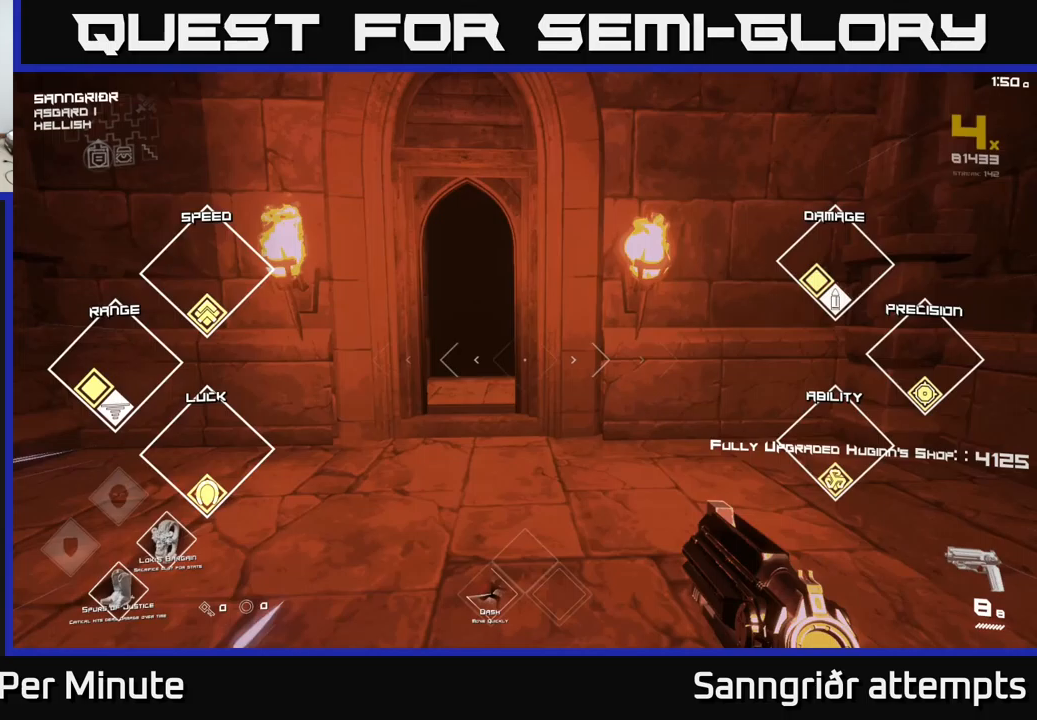
{"buttons": ["L1"], "left_stick": "up", "right_stick": "center", "events": [[250, "left_stick", "up-left"], [400, "left_stick", "up"]]}
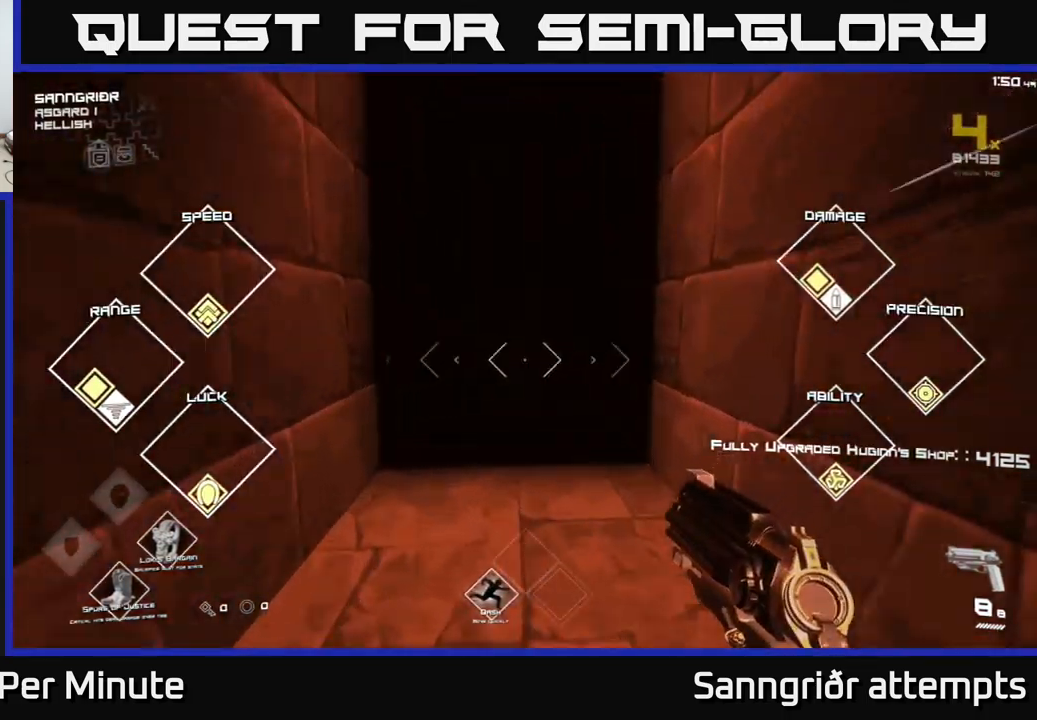
{"buttons": ["L1"], "left_stick": "up", "right_stick": "center", "events": []}
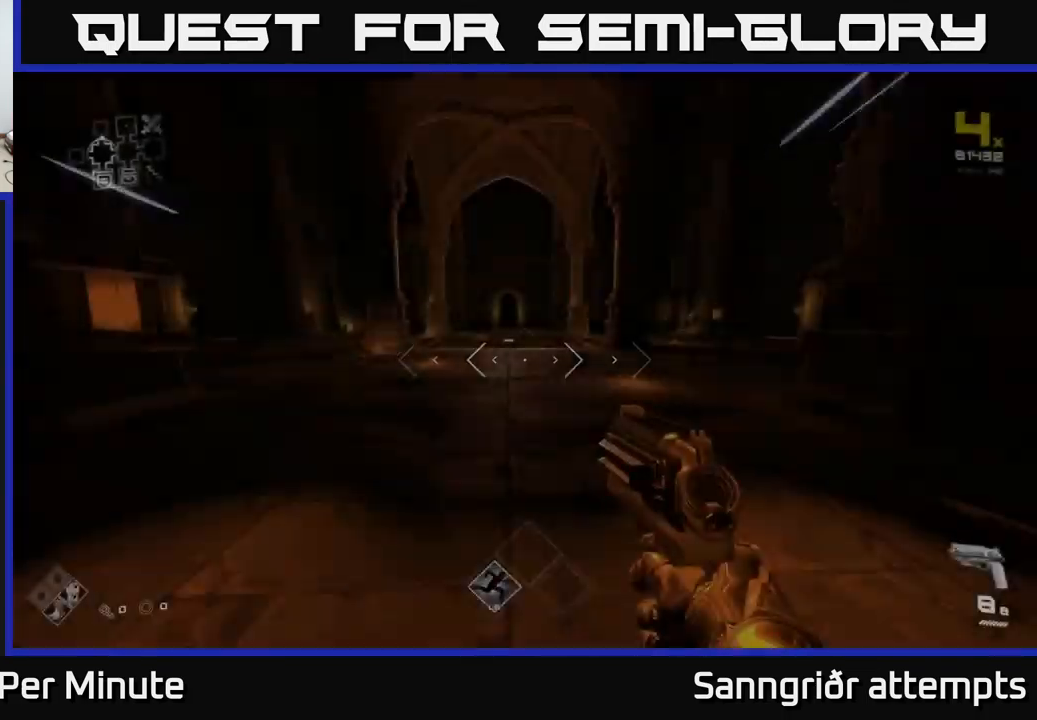
{"buttons": ["L1"], "left_stick": "up", "right_stick": "center", "events": []}
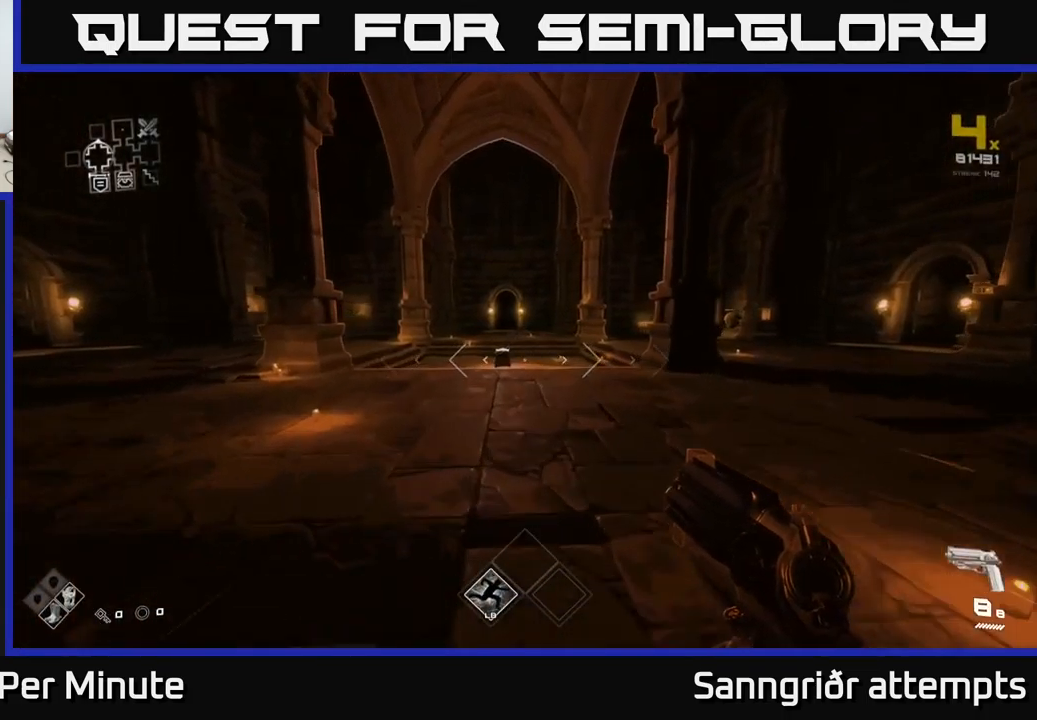
{"buttons": ["L1"], "left_stick": "up", "right_stick": "center", "events": []}
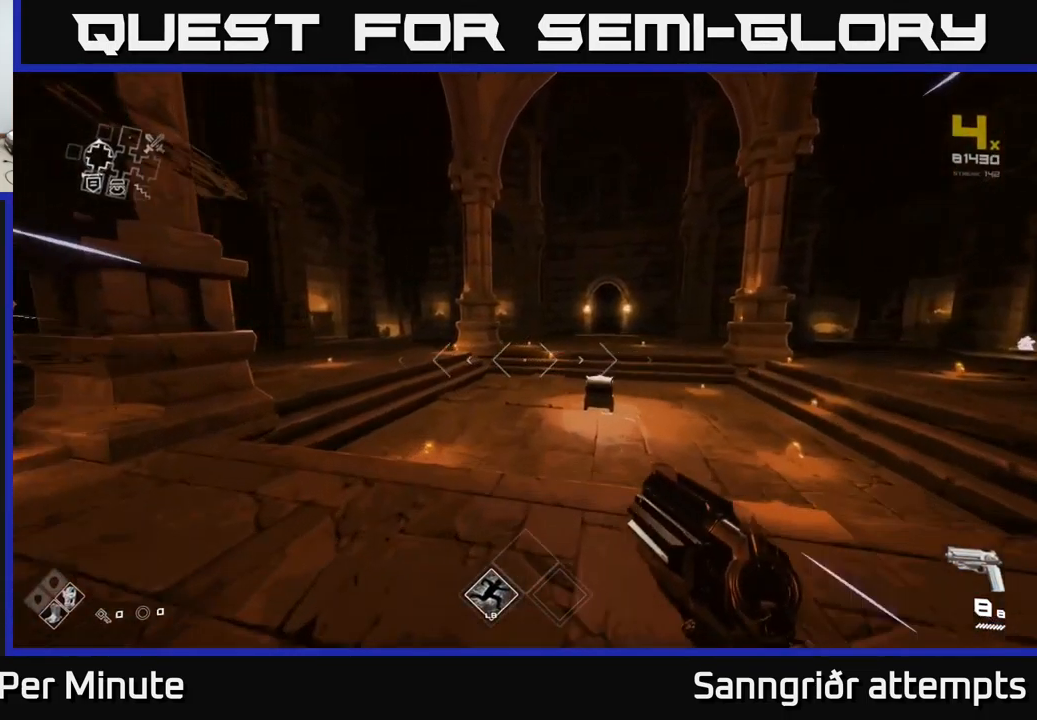
{"buttons": ["L1"], "left_stick": "up", "right_stick": "center", "events": [[167, "right_stick", "left"], [483, "right_stick", "center"]]}
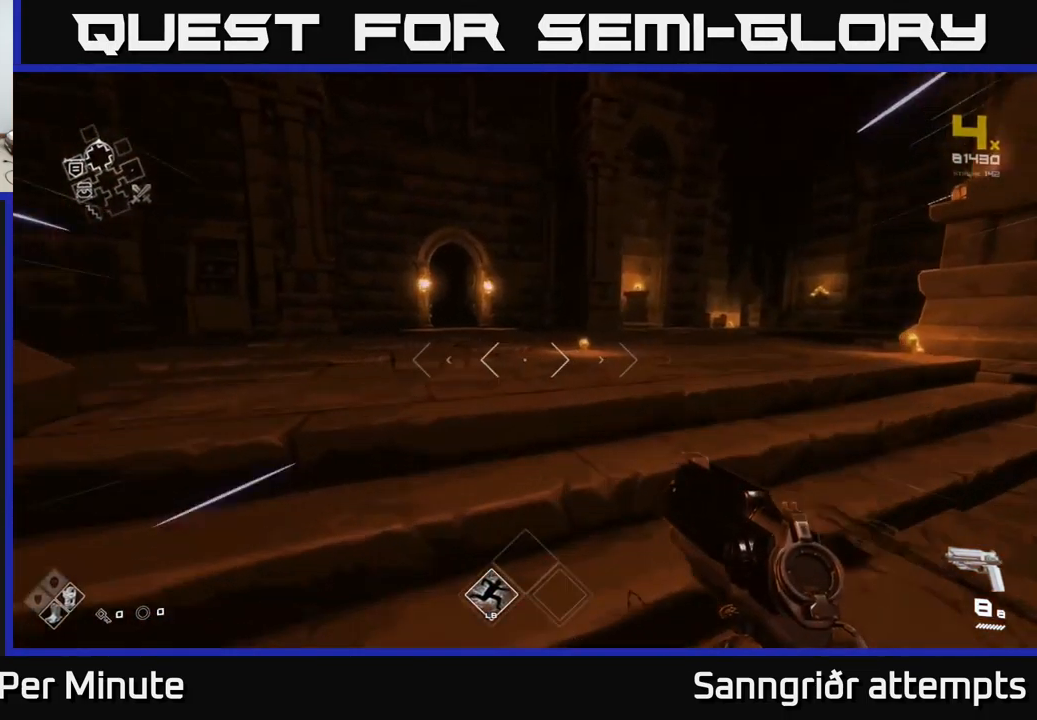
{"buttons": ["L1"], "left_stick": "up", "right_stick": "center", "events": [[200, "right_stick", "left"], [333, "right_stick", "center"]]}
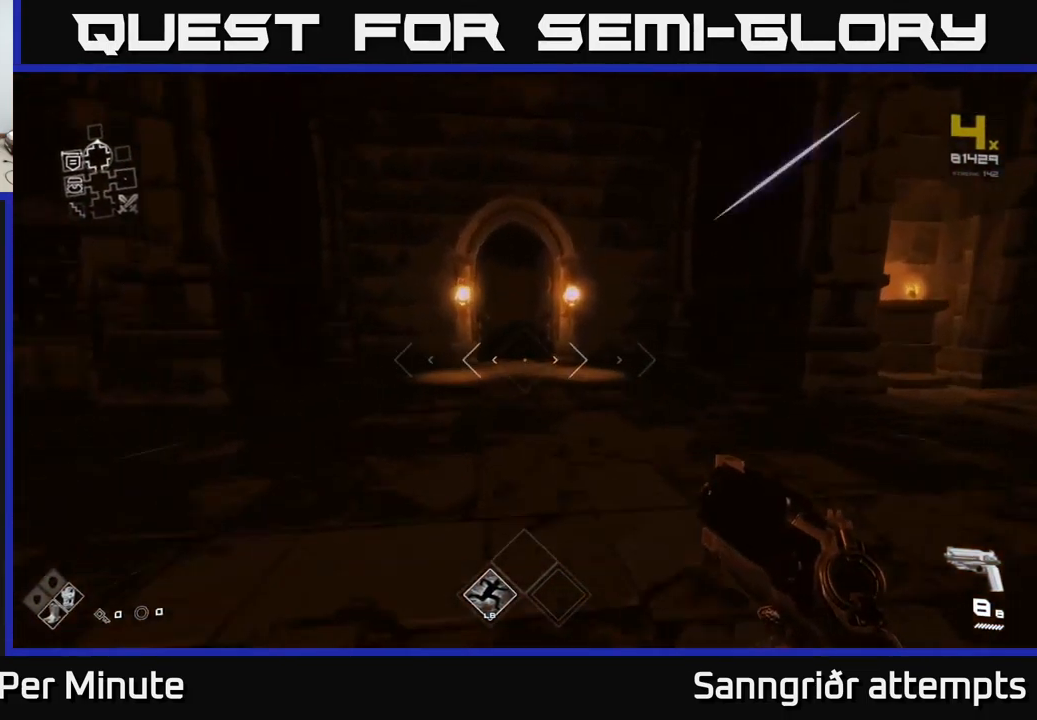
{"buttons": ["L1"], "left_stick": "up", "right_stick": "center", "events": []}
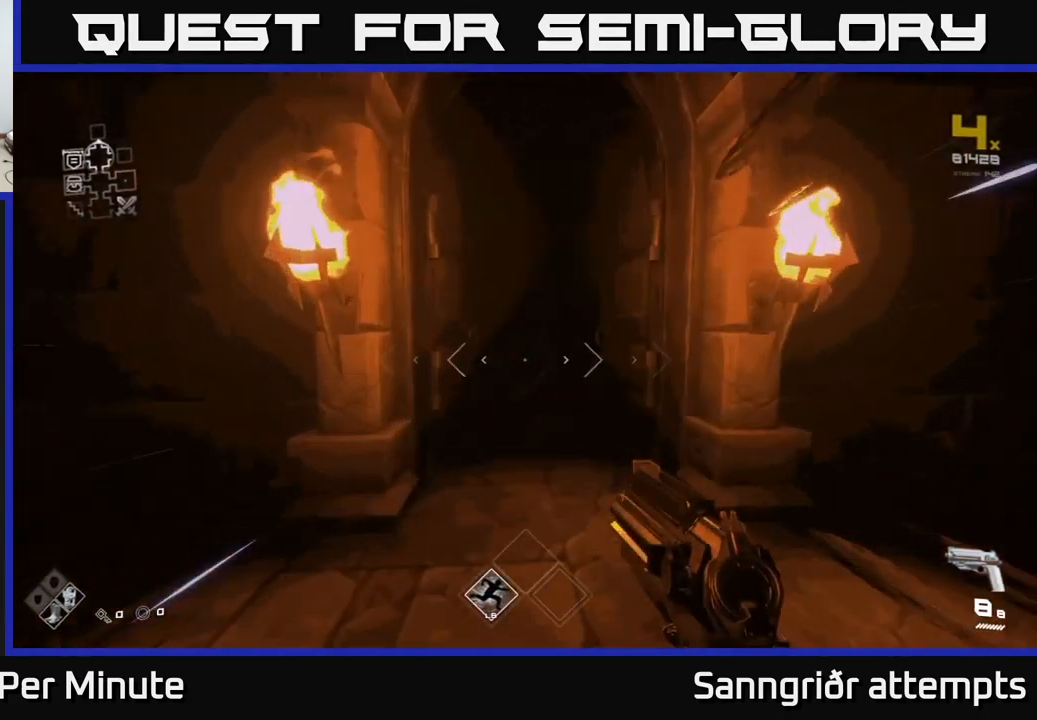
{"buttons": ["L1"], "left_stick": "up", "right_stick": "center", "events": []}
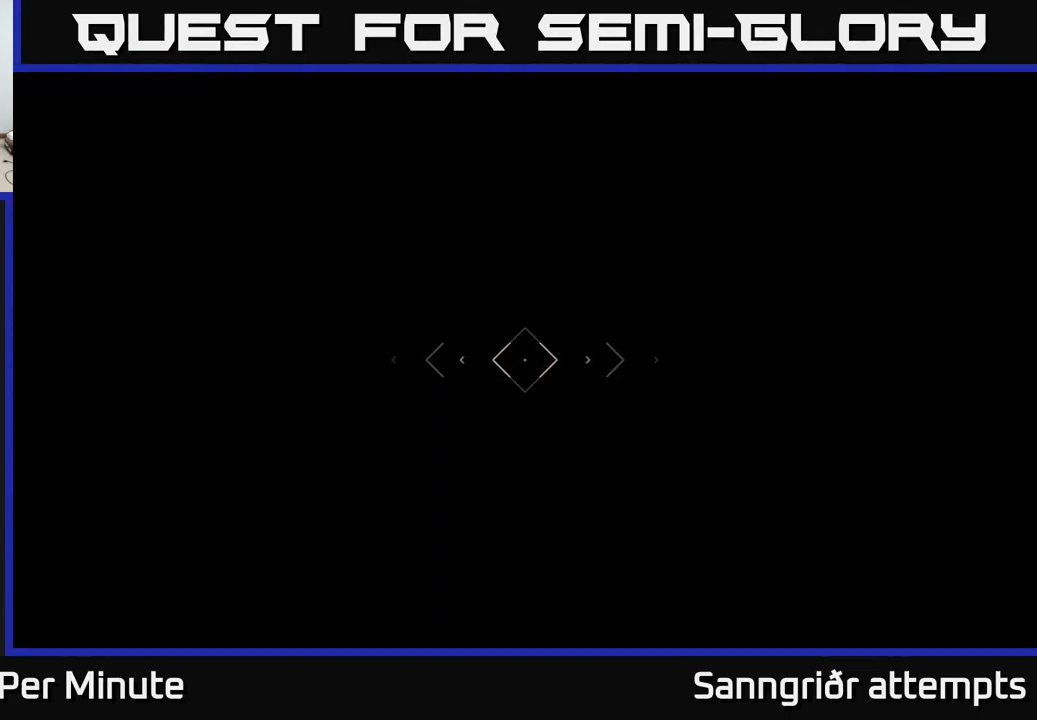
{"buttons": [], "left_stick": "up", "right_stick": "center", "events": [[267, "L1", "up"]]}
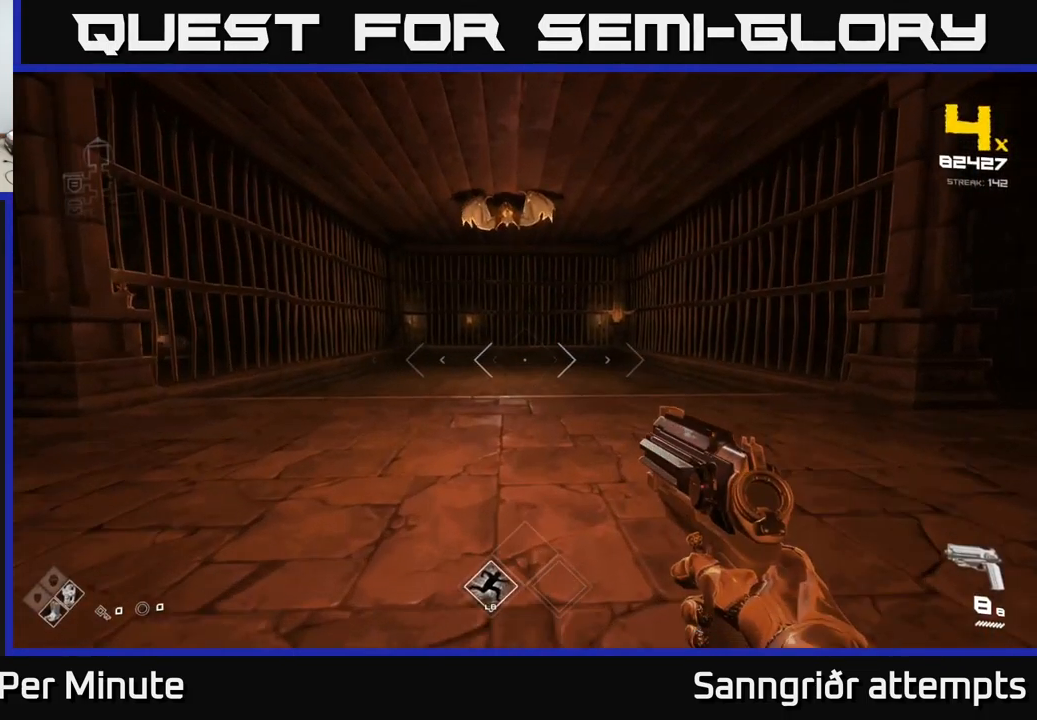
{"buttons": [], "left_stick": "up", "right_stick": "right", "events": [[50, "right_stick", "up"], [183, "R2", "down"], [200, "right_stick", "center"], [283, "R2", "up"], [417, "right_stick", "right"]]}
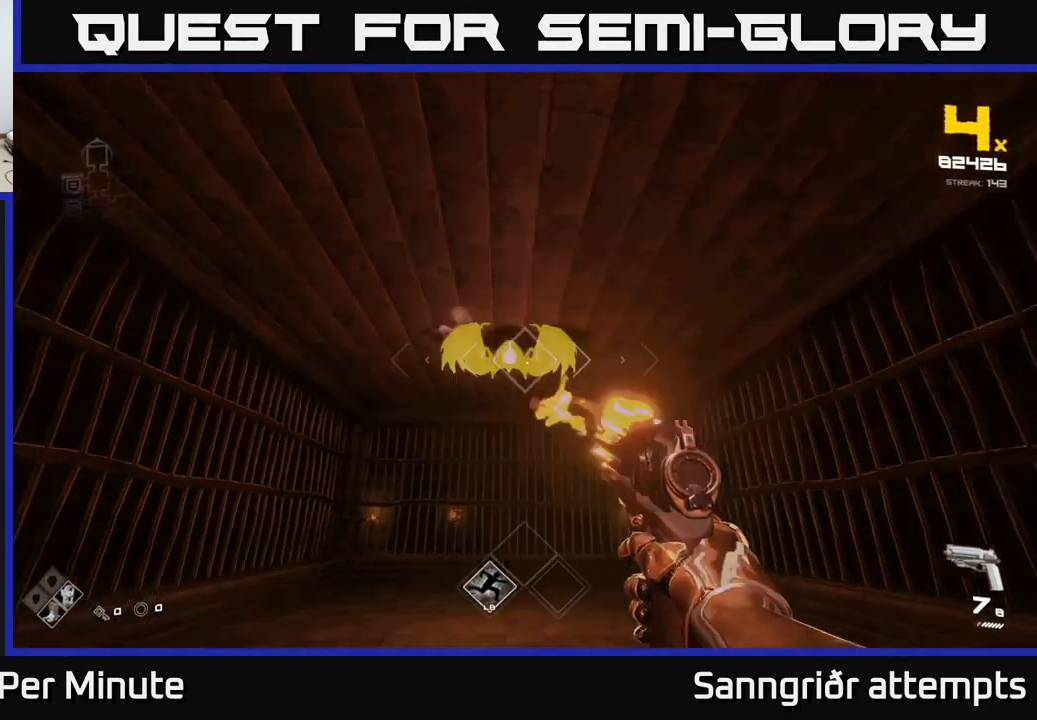
{"buttons": [], "left_stick": "center", "right_stick": "center", "events": [[50, "right_stick", "center"], [316, "left_stick", "center"], [333, "R2", "down"], [416, "R2", "up"]]}
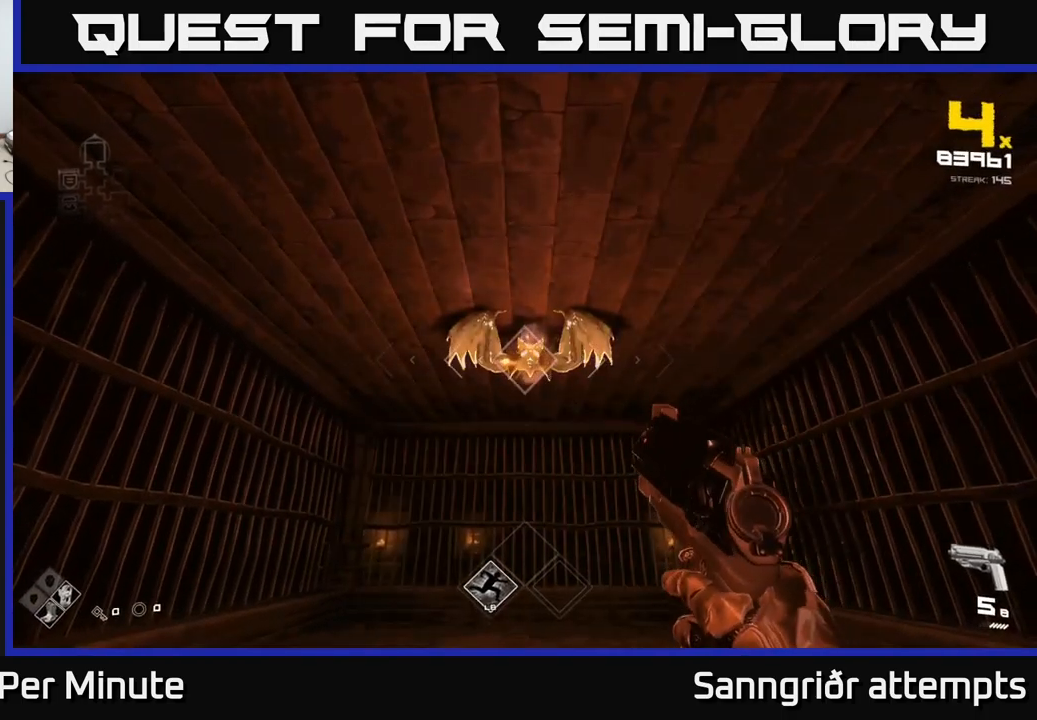
{"buttons": ["R2"], "left_stick": "up", "right_stick": "center", "events": [[117, "R2", "down"], [217, "R2", "up"], [350, "left_stick", "up"], [500, "R2", "down"]]}
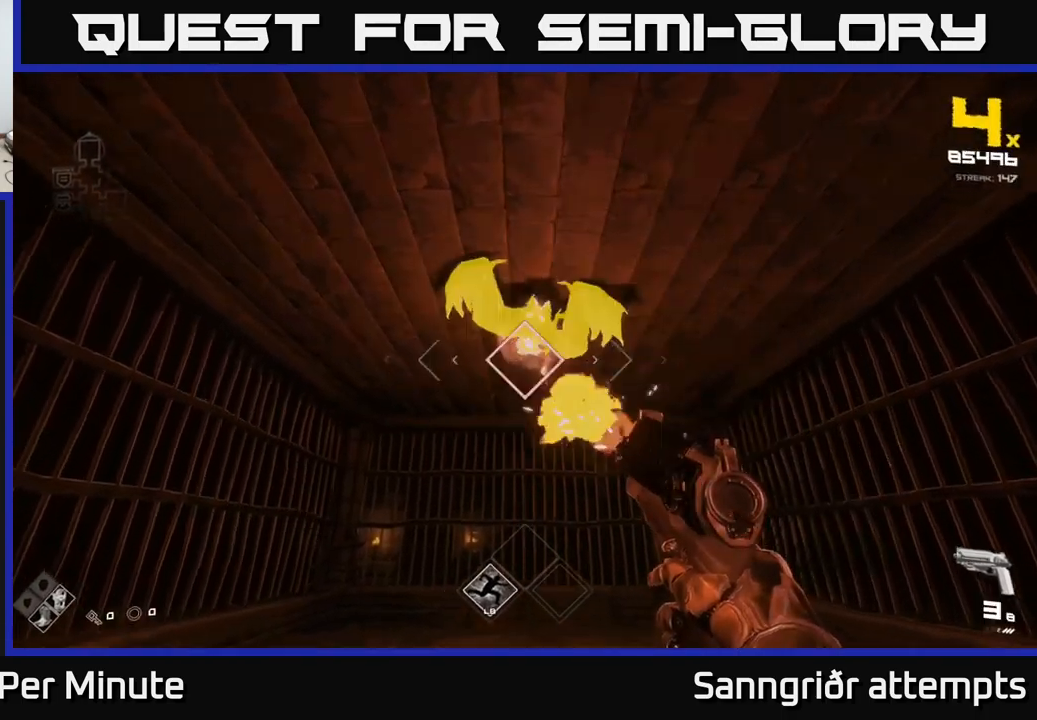
{"buttons": [], "left_stick": "center", "right_stick": "center", "events": [[17, "left_stick", "center"], [100, "R2", "up"], [250, "left_stick", "up"], [300, "R2", "down"], [367, "left_stick", "center"], [400, "R2", "up"]]}
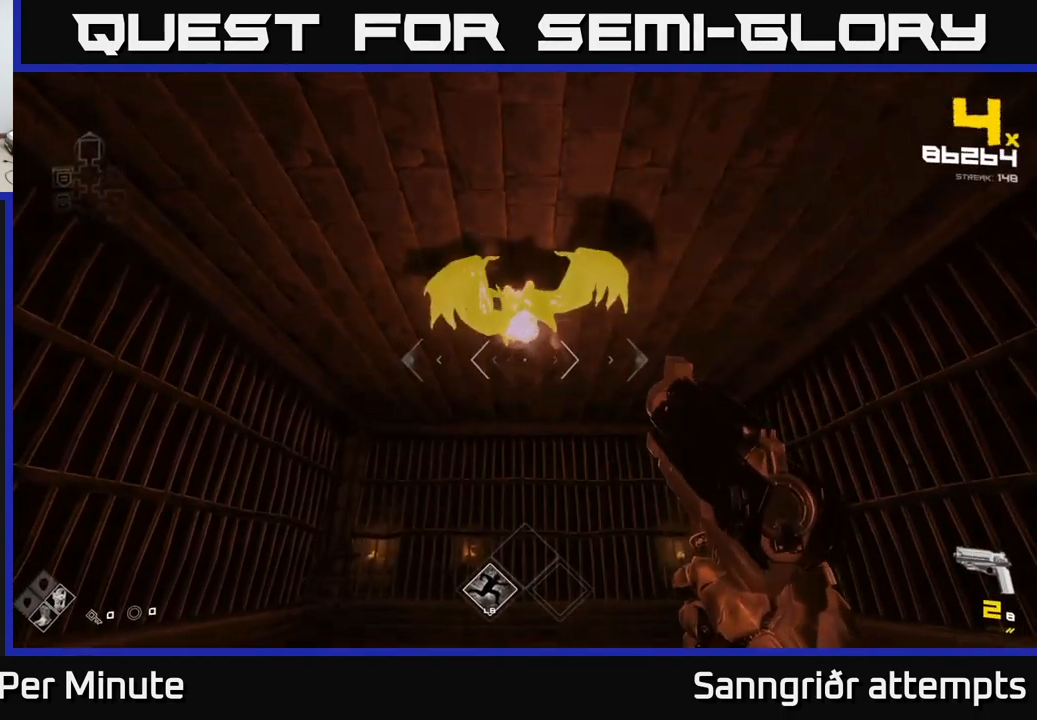
{"buttons": [], "left_stick": "center", "right_stick": "center", "events": [[183, "R2", "down"], [217, "left_stick", "down"], [267, "R2", "up"], [333, "left_stick", "center"]]}
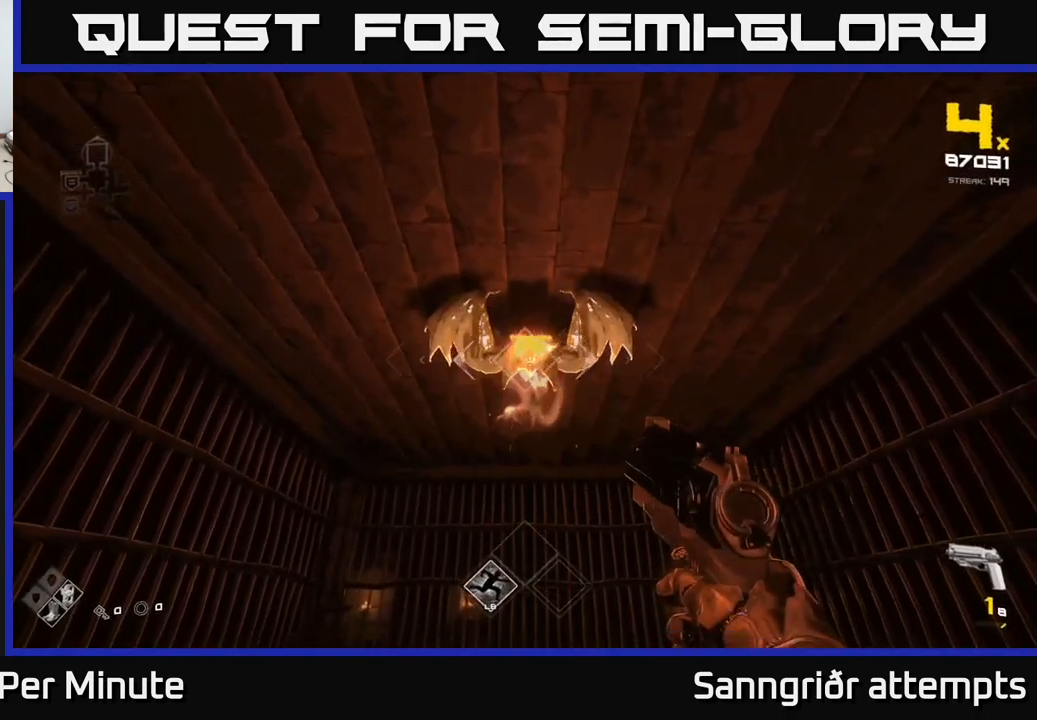
{"buttons": ["L1"], "left_stick": "left", "right_stick": "center", "events": [[17, "R2", "down"], [50, "left_stick", "down"], [83, "R2", "up"], [400, "left_stick", "left"], [433, "L1", "down"]]}
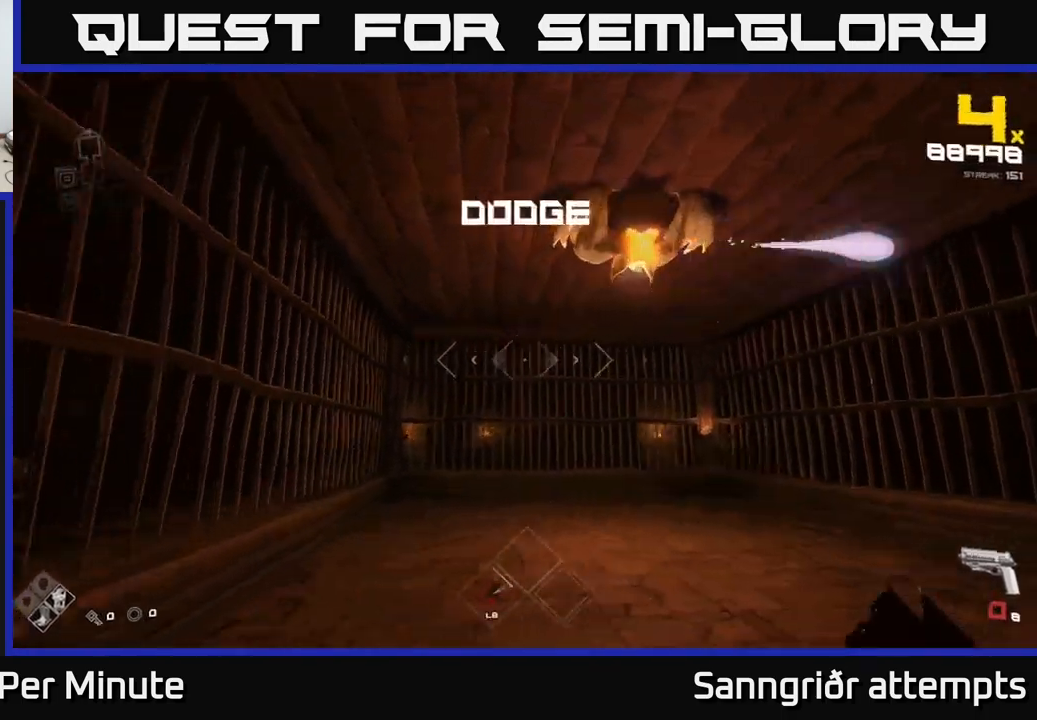
{"buttons": ["R1"], "left_stick": "right", "right_stick": "center", "events": [[67, "L1", "up"], [100, "left_stick", "up-left"], [117, "right_stick", "up-right"], [217, "R1", "down"], [250, "left_stick", "up-right"], [300, "R1", "up"], [300, "right_stick", "center"], [367, "left_stick", "right"], [500, "R1", "down"]]}
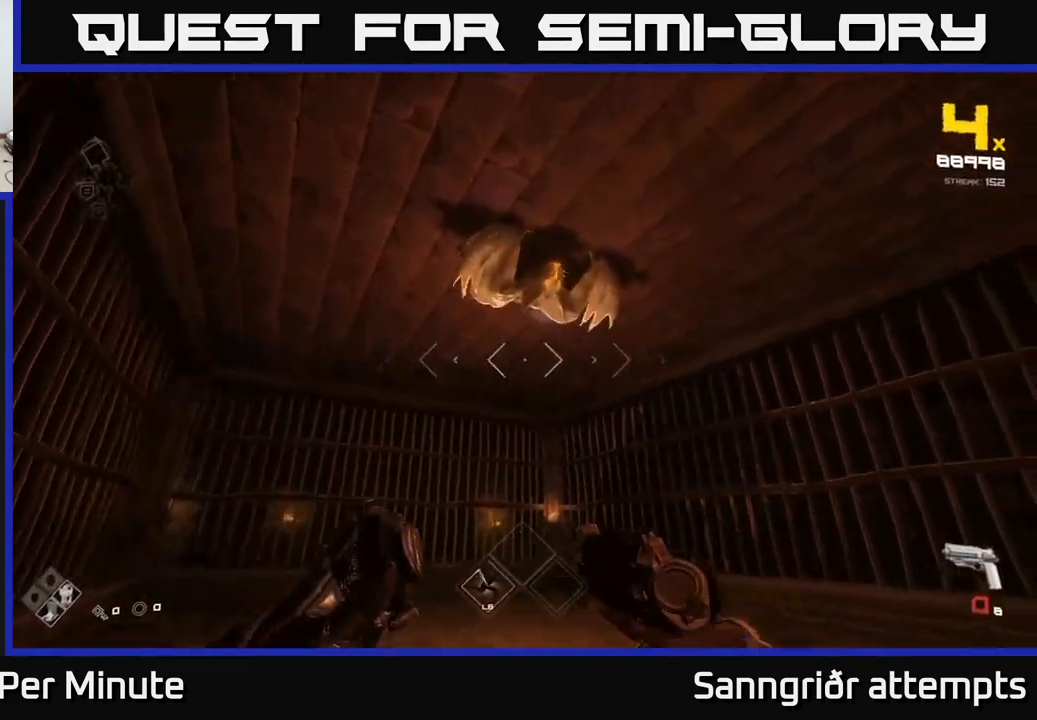
{"buttons": [], "left_stick": "right", "right_stick": "center", "events": [[17, "right_stick", "up"], [117, "R1", "up"], [167, "right_stick", "center"], [217, "left_stick", "center"], [317, "right_stick", "left"], [333, "R2", "down"], [417, "right_stick", "center"], [433, "R2", "up"], [450, "left_stick", "right"]]}
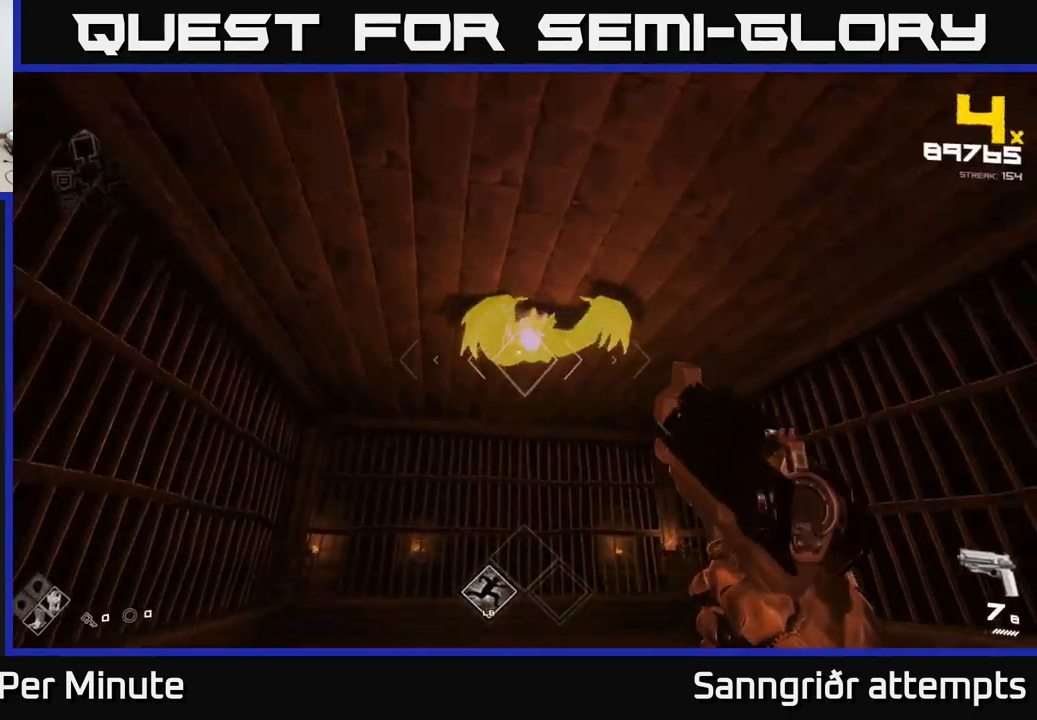
{"buttons": [], "left_stick": "up", "right_stick": "center", "events": [[83, "left_stick", "center"], [183, "R2", "down"], [267, "R2", "up"], [283, "left_stick", "up"]]}
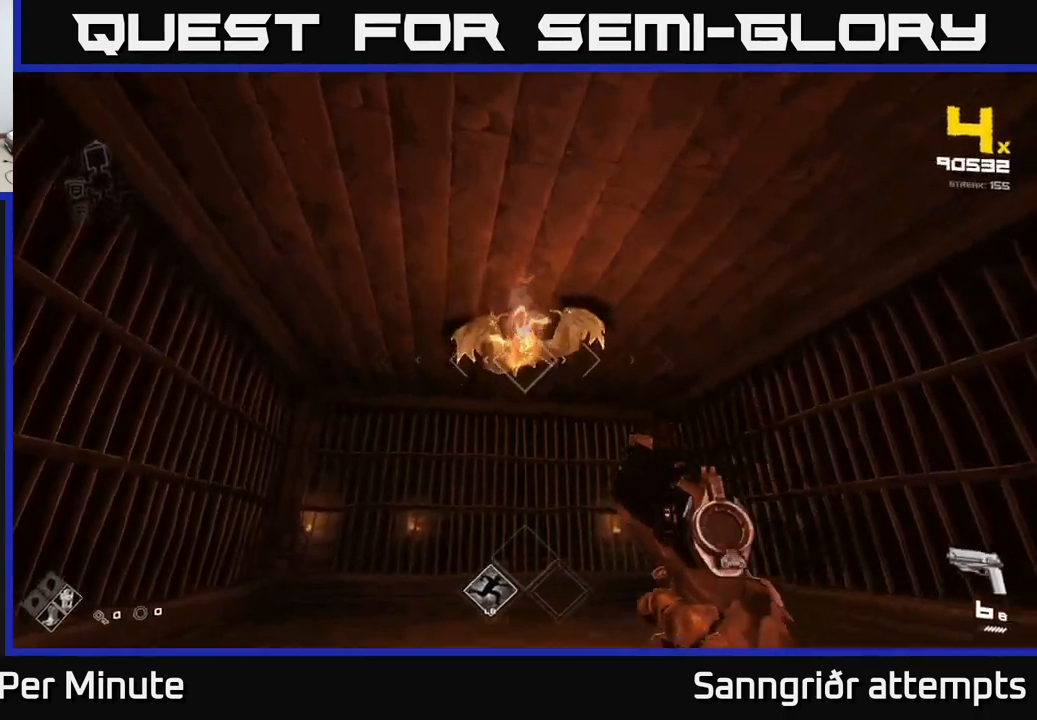
{"buttons": [], "left_stick": "up", "right_stick": "center", "events": [[17, "right_stick", "up"], [33, "left_stick", "center"], [50, "R2", "down"], [67, "right_stick", "center"], [117, "R2", "up"], [250, "left_stick", "up"], [383, "R2", "down"], [467, "R2", "up"]]}